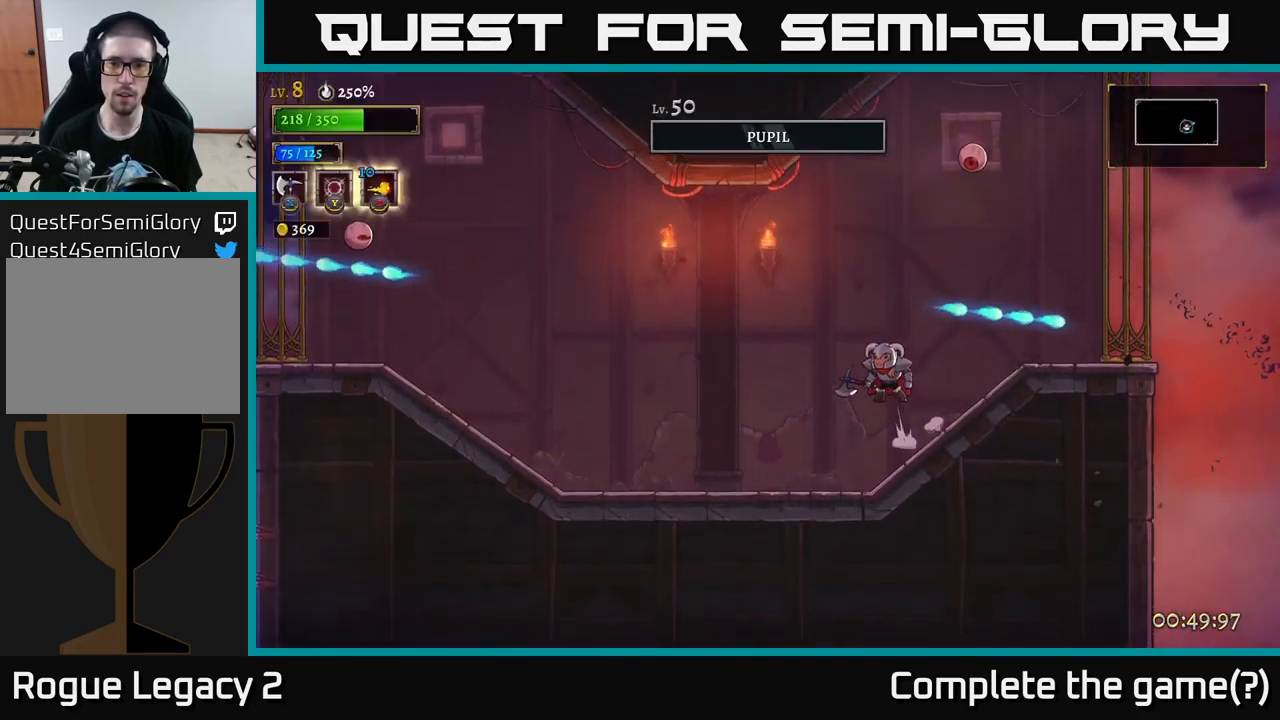
Gameplay with a controller (Xbox layout); each line is a JSON object with the inputs held at the frame after it. "events" lists button and stick changes between this image and that frame as [ms after this image, input, new state], when the widget could be followed in between.
{"buttons": ["A", "X"], "left_stick": "center", "right_stick": "center", "events": [[100, "left_stick", "center"], [183, "X", "down"], [183, "left_stick", "right"], [367, "left_stick", "center"]]}
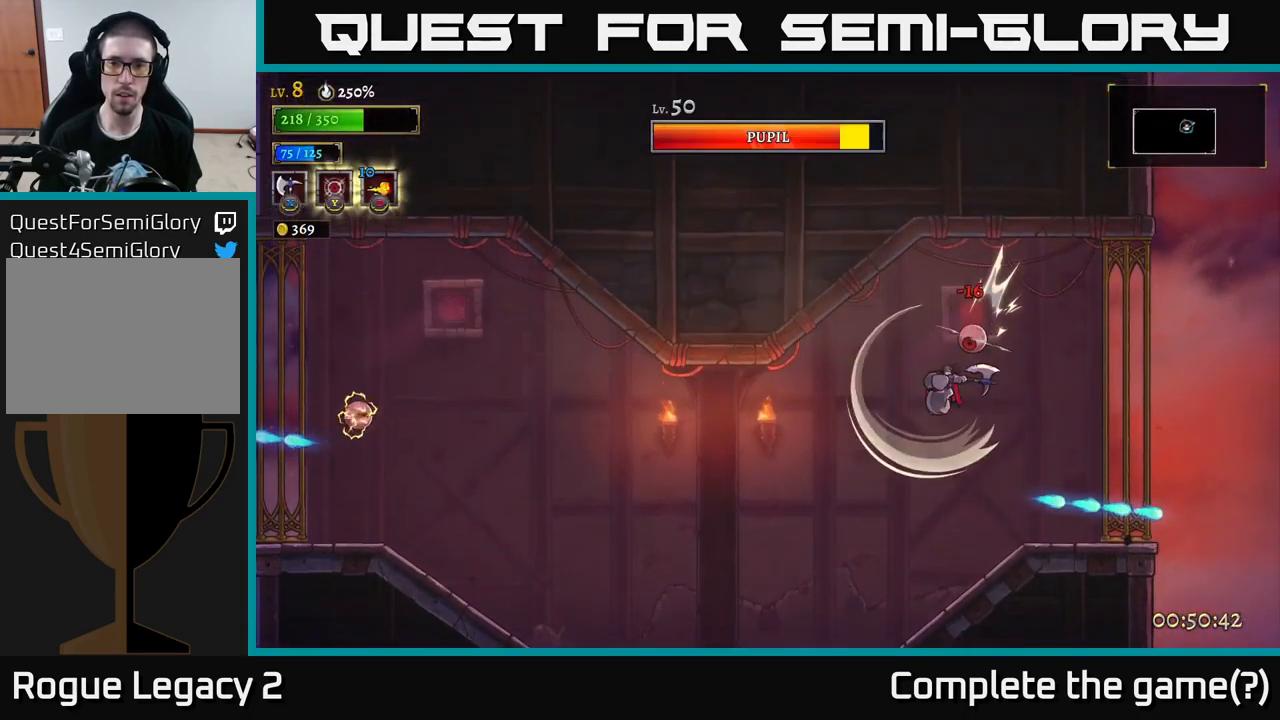
{"buttons": ["A", "X"], "left_stick": "up-right", "right_stick": "center", "events": [[150, "left_stick", "right"], [367, "left_stick", "up-right"]]}
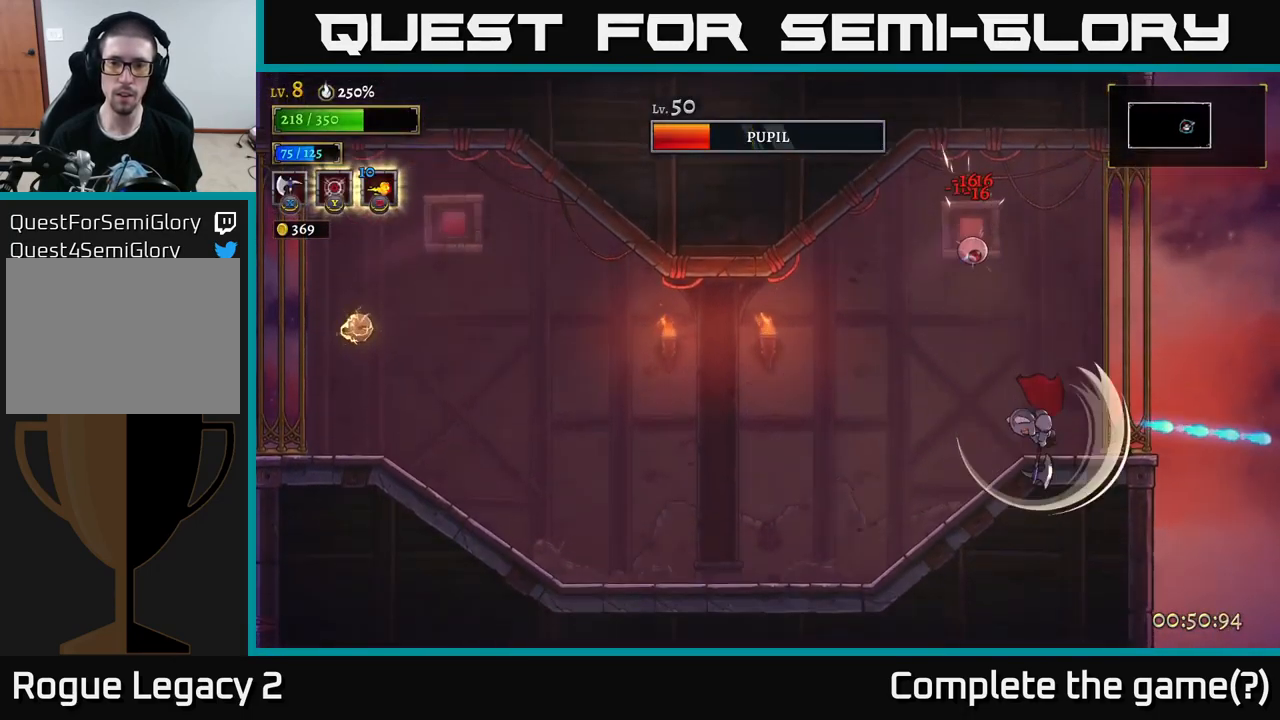
{"buttons": [], "left_stick": "center", "right_stick": "center", "events": [[67, "X", "up"], [83, "A", "up"], [217, "left_stick", "center"], [283, "left_stick", "left"], [383, "left_stick", "center"]]}
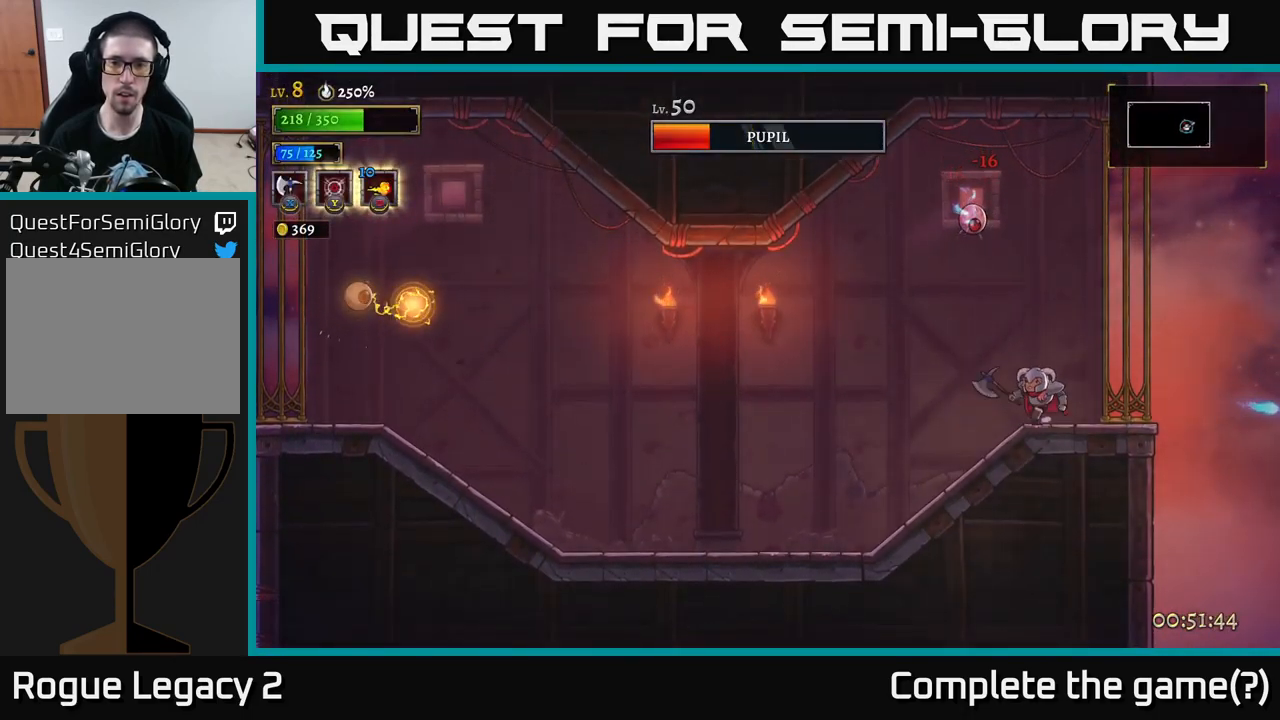
{"buttons": ["A", "X"], "left_stick": "left", "right_stick": "center", "events": [[33, "left_stick", "left"], [283, "A", "down"], [333, "X", "down"]]}
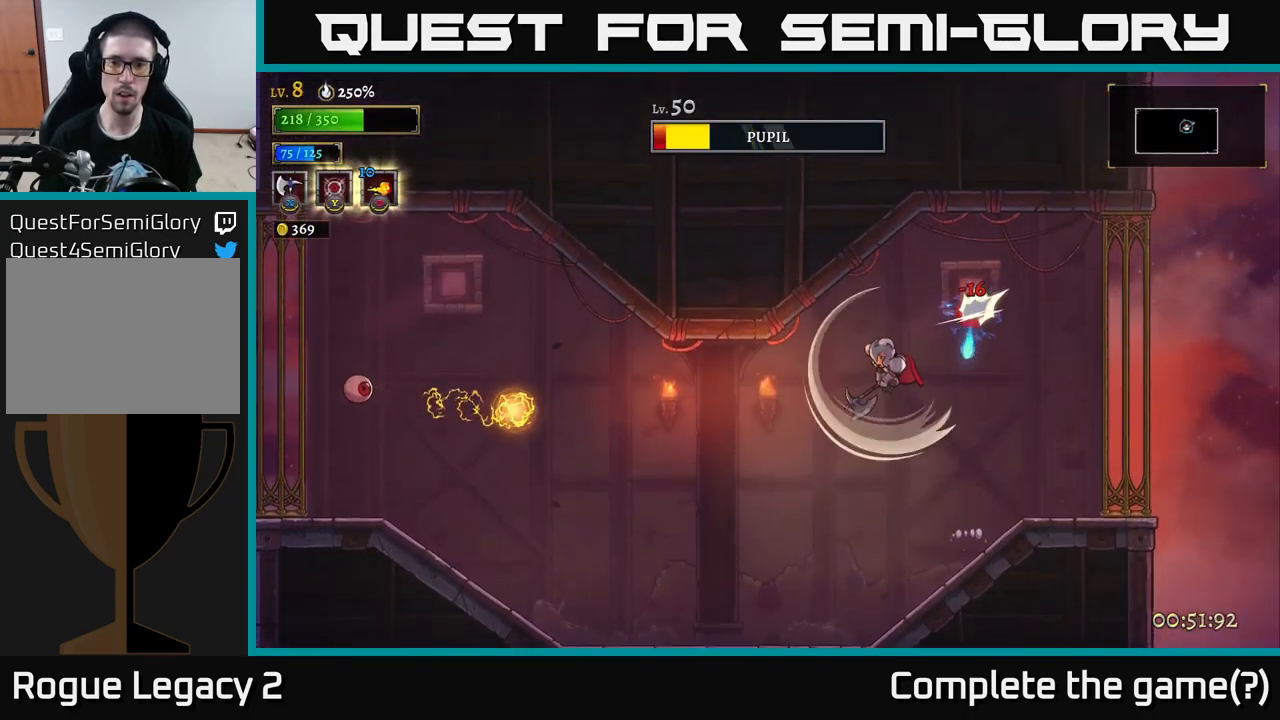
{"buttons": ["A", "X"], "left_stick": "left", "right_stick": "center", "events": [[100, "left_stick", "center"], [400, "left_stick", "left"]]}
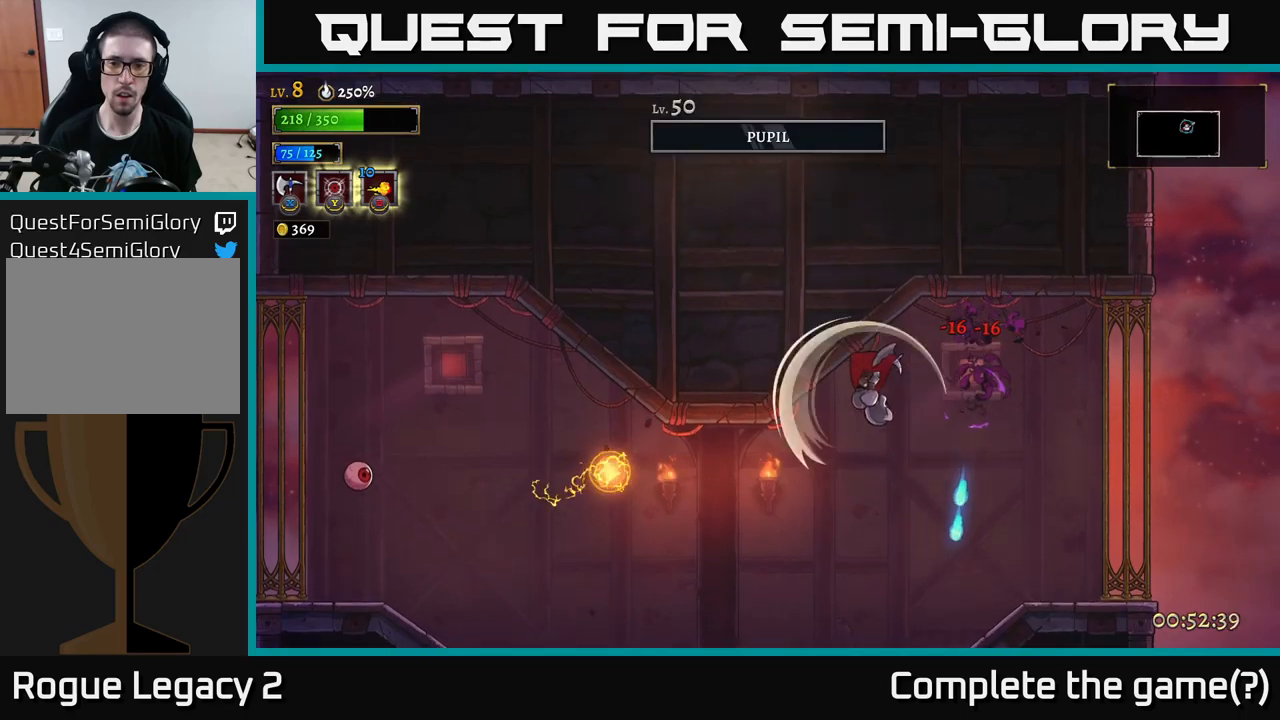
{"buttons": [], "left_stick": "left", "right_stick": "center", "events": [[34, "X", "up"], [50, "A", "up"]]}
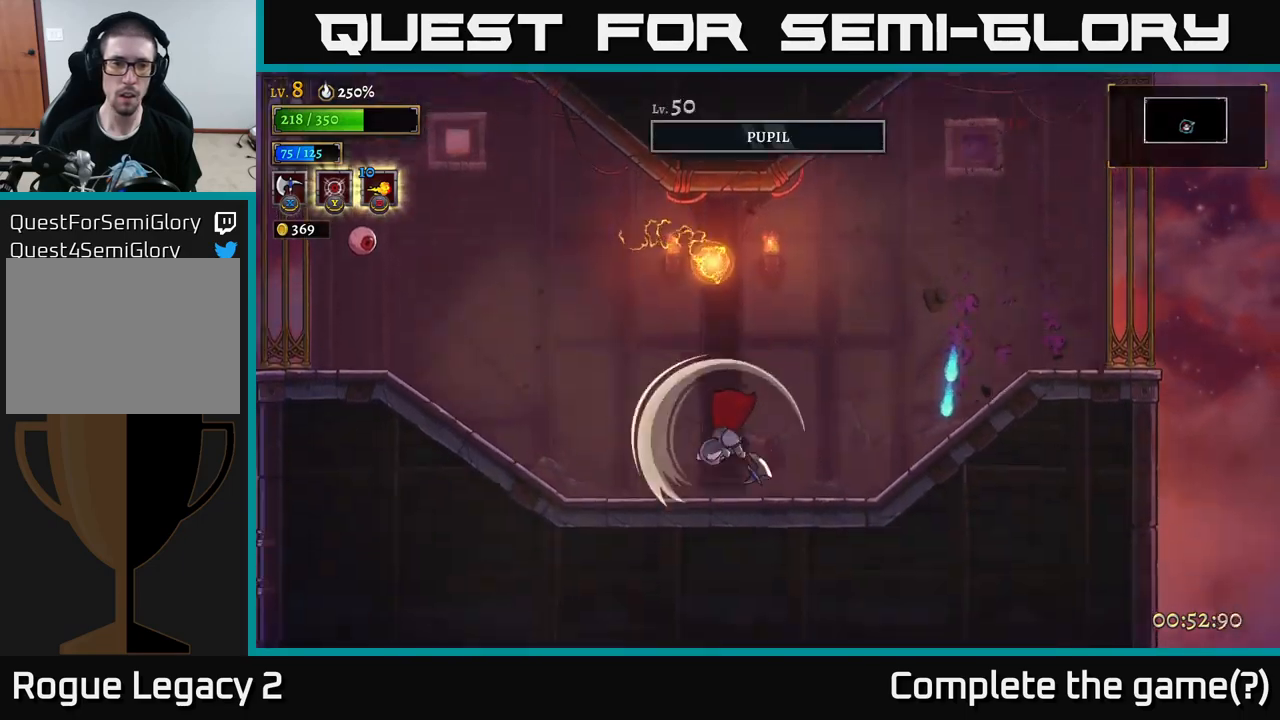
{"buttons": [], "left_stick": "left", "right_stick": "center", "events": []}
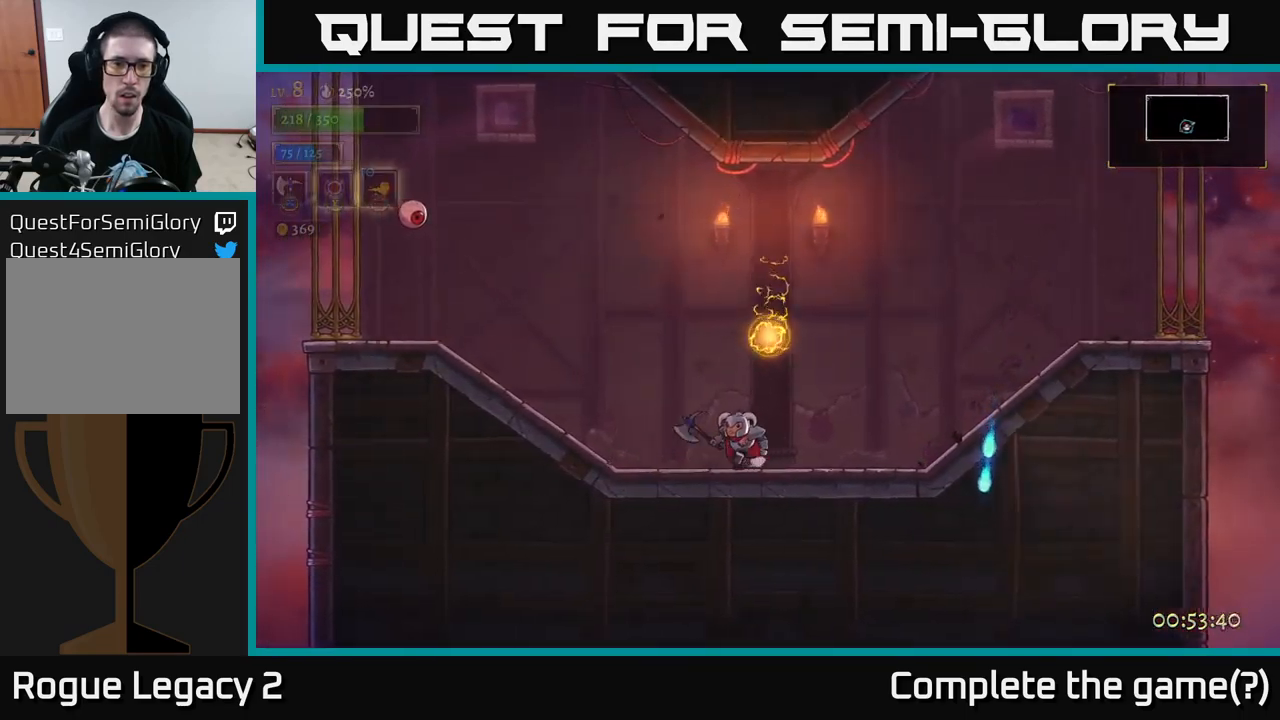
{"buttons": ["A"], "left_stick": "left", "right_stick": "center", "events": [[350, "A", "down"]]}
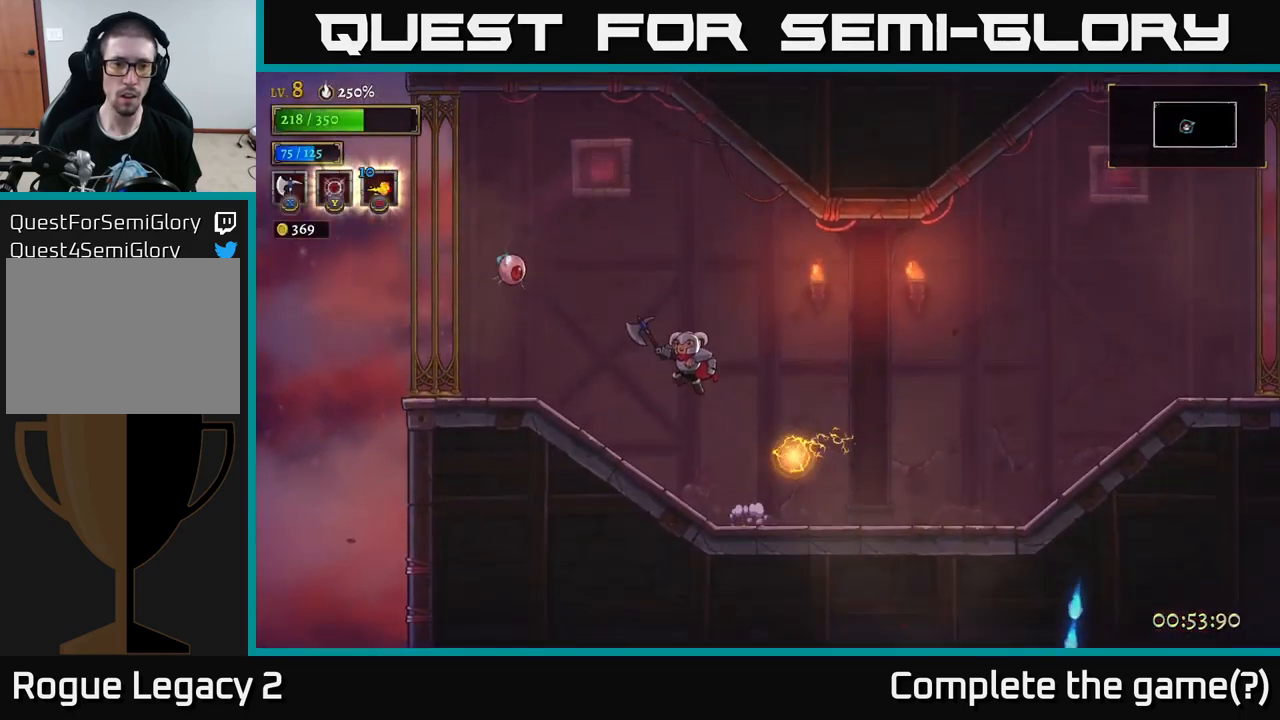
{"buttons": [], "left_stick": "left", "right_stick": "center", "events": [[184, "A", "up"], [234, "Y", "down"], [334, "Y", "up"]]}
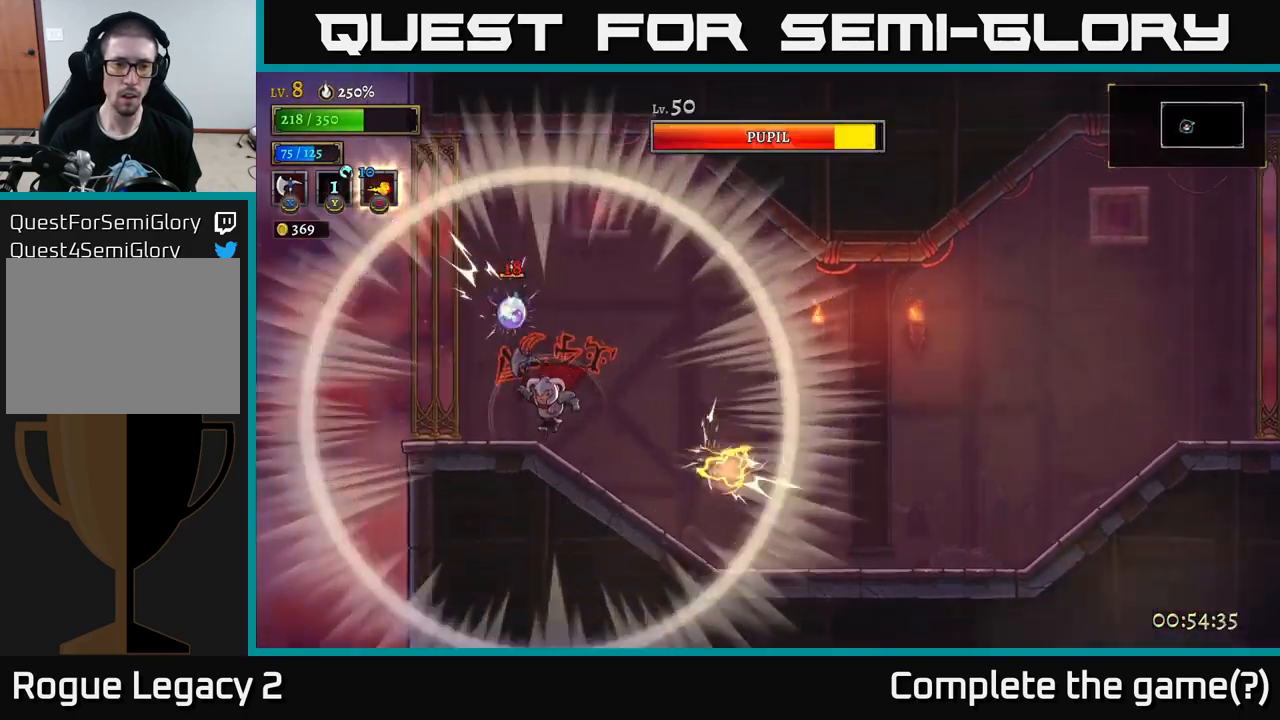
{"buttons": [], "left_stick": "center", "right_stick": "center", "events": [[50, "left_stick", "center"], [150, "X", "down"], [267, "X", "up"]]}
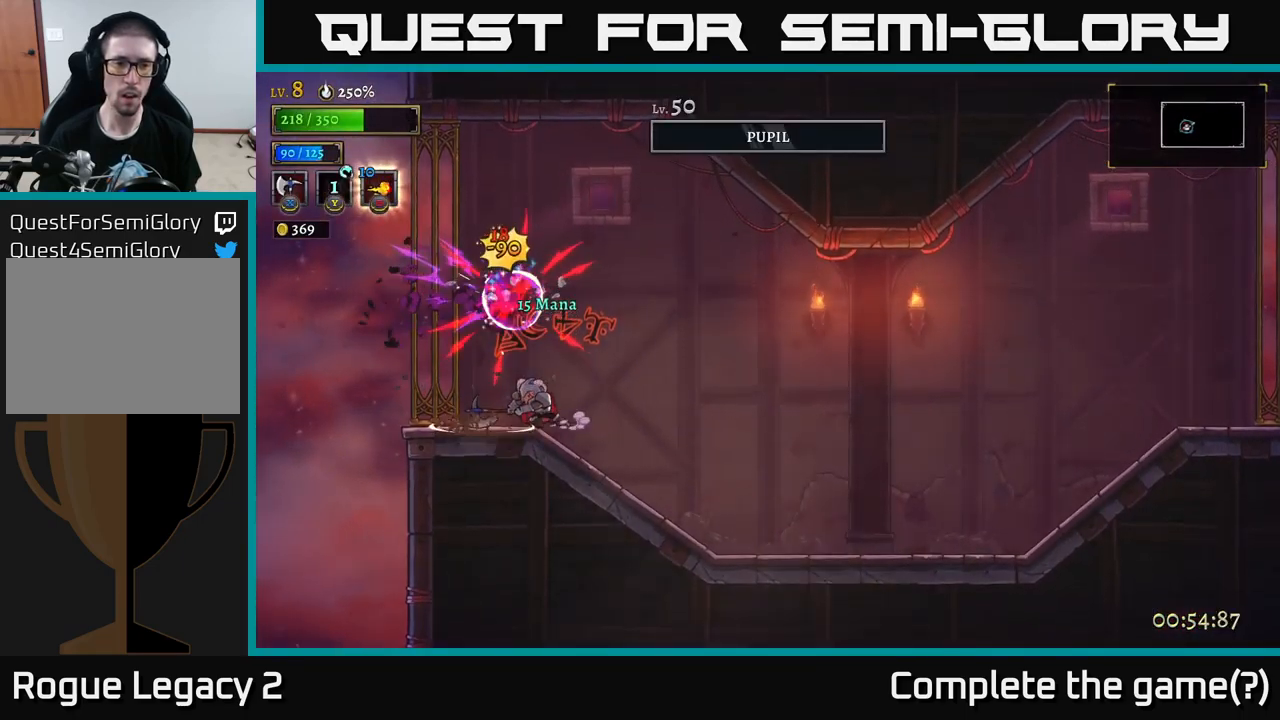
{"buttons": [], "left_stick": "center", "right_stick": "center", "events": [[267, "X", "down"], [384, "X", "up"]]}
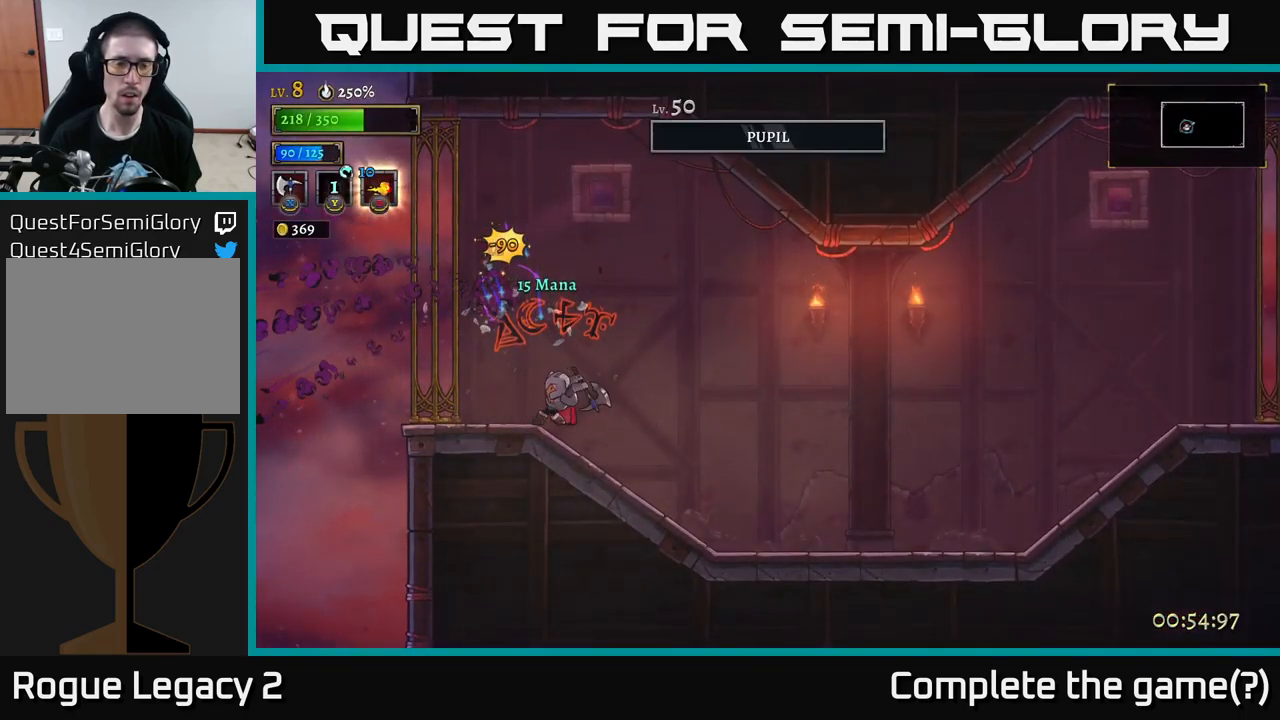
{"buttons": [], "left_stick": "center", "right_stick": "center", "events": []}
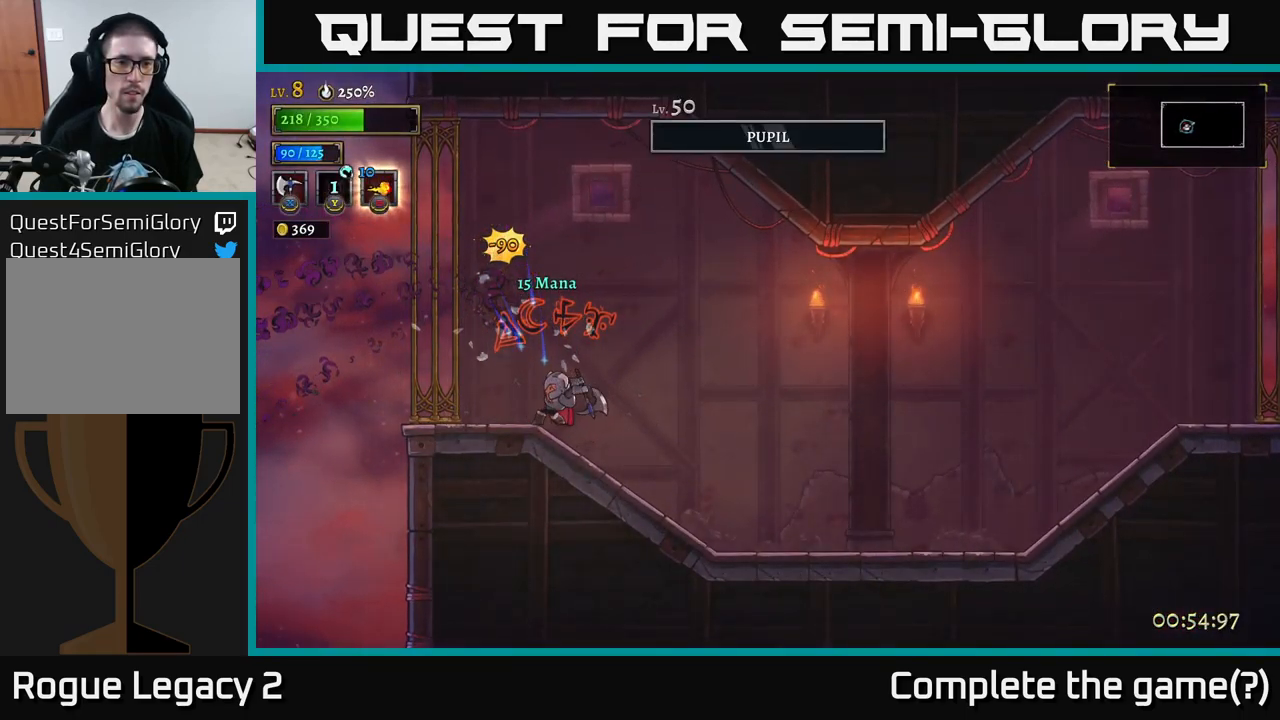
{"buttons": [], "left_stick": "right", "right_stick": "center", "events": [[150, "left_stick", "right"]]}
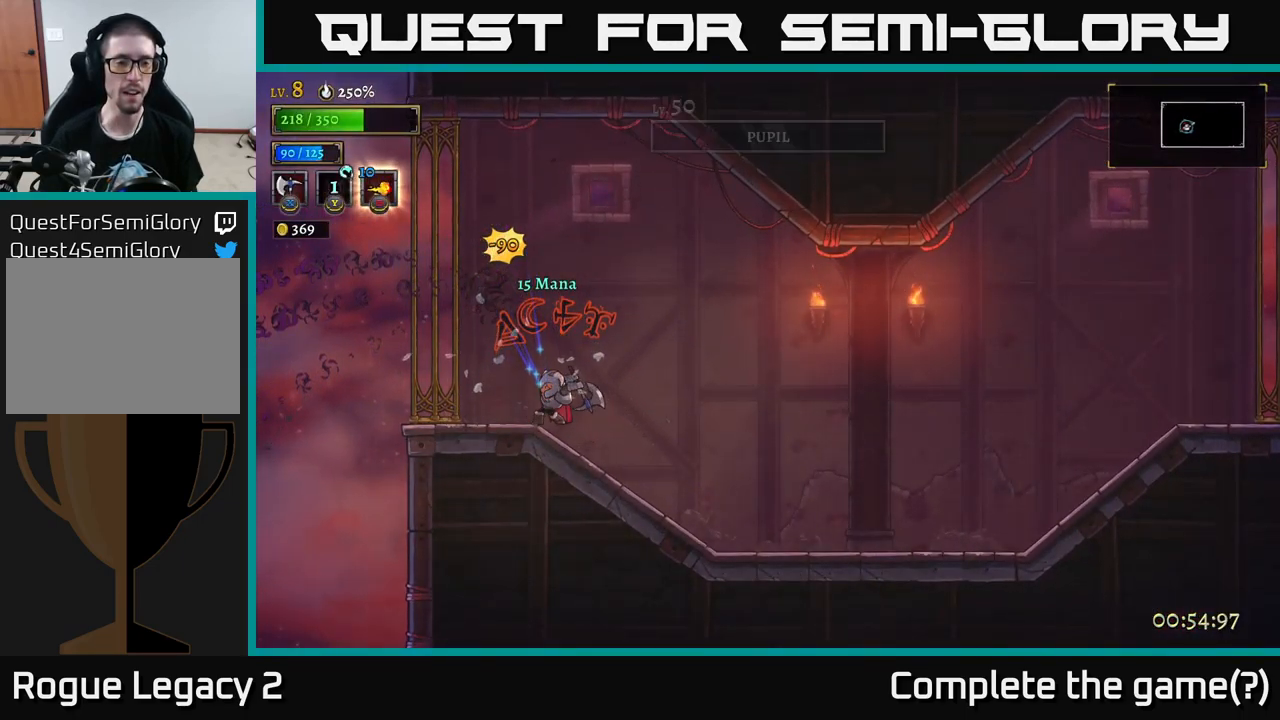
{"buttons": [], "left_stick": "right", "right_stick": "center", "events": []}
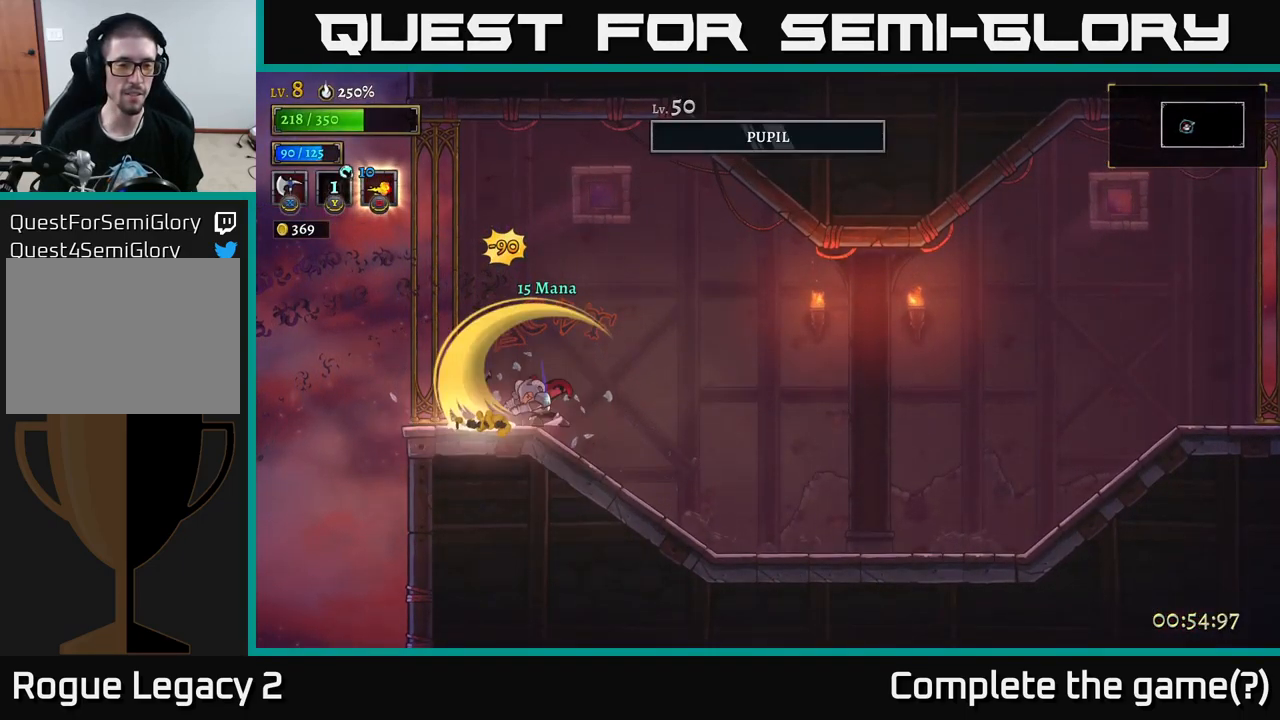
{"buttons": [], "left_stick": "center", "right_stick": "center", "events": [[417, "left_stick", "center"]]}
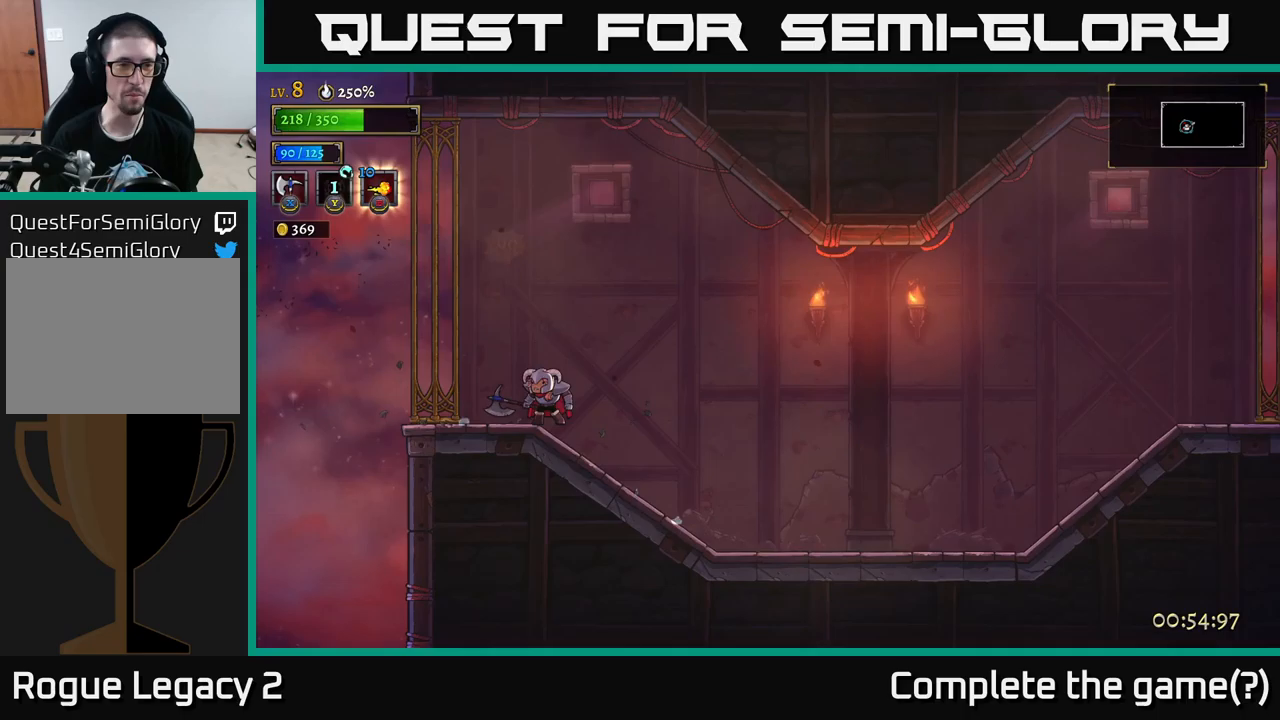
{"buttons": [], "left_stick": "right", "right_stick": "center", "events": [[50, "left_stick", "right"]]}
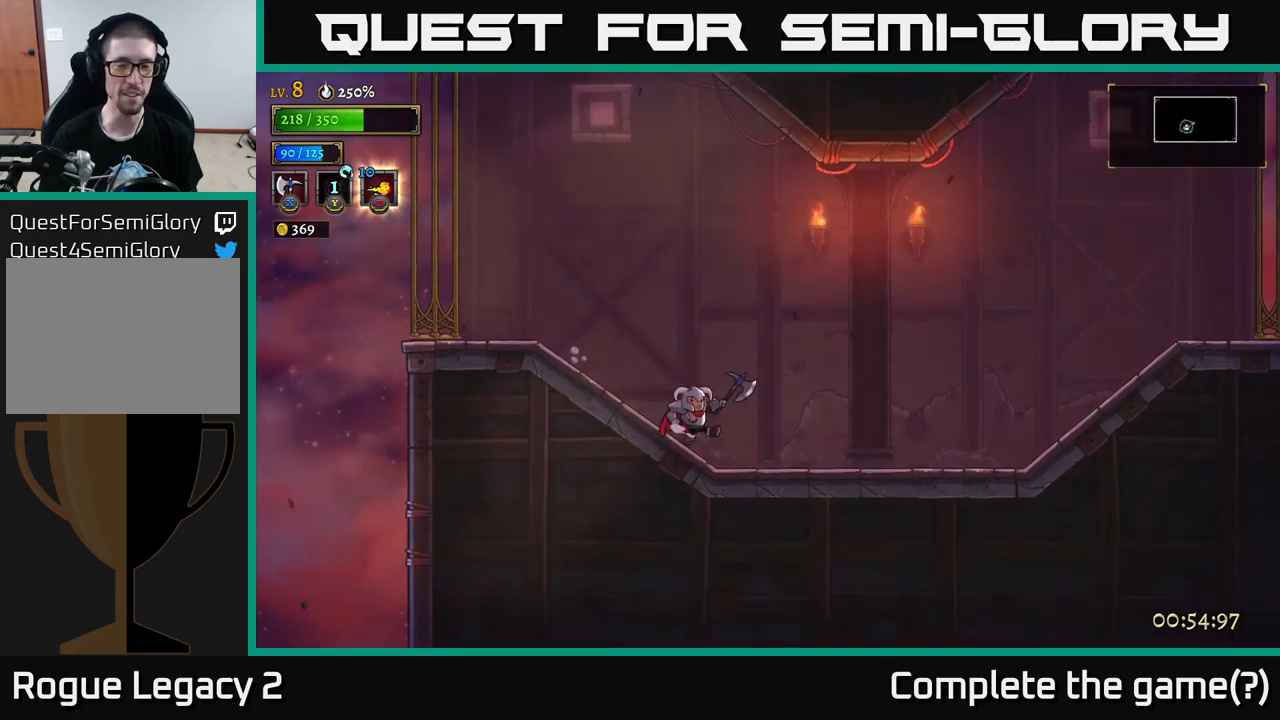
{"buttons": ["R2"], "left_stick": "right", "right_stick": "center", "events": [[217, "R2", "down"]]}
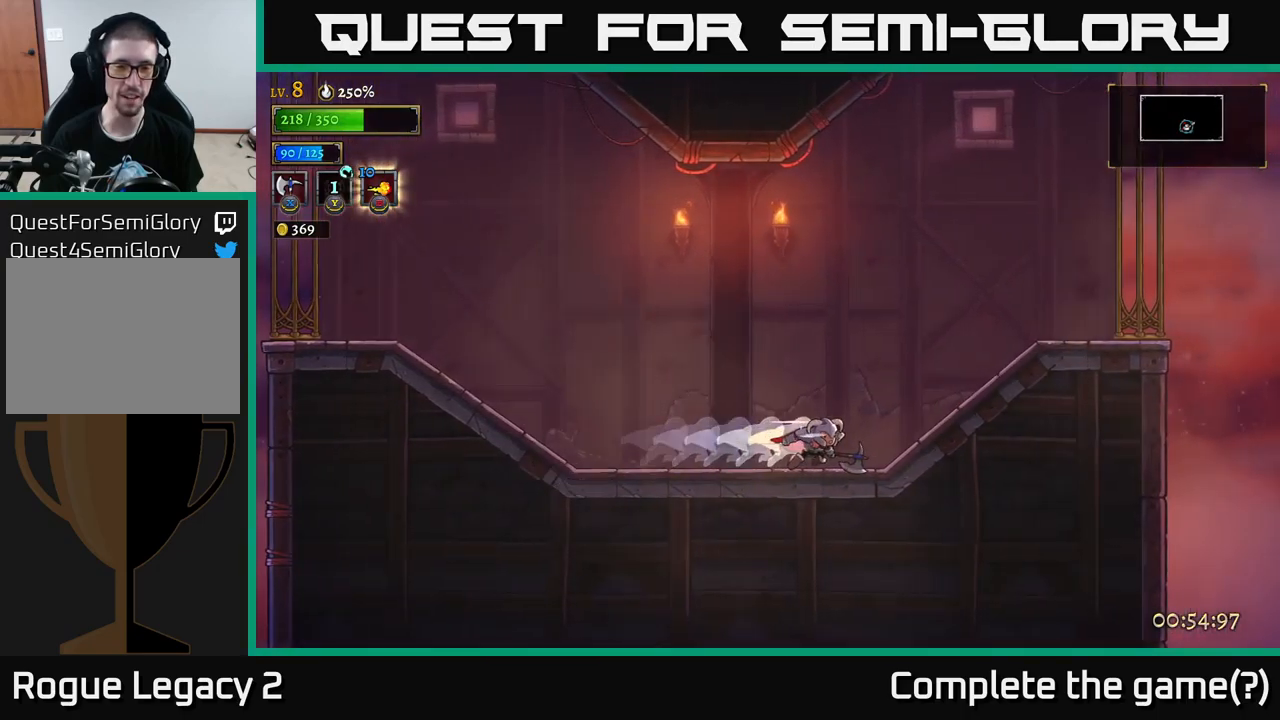
{"buttons": [], "left_stick": "right", "right_stick": "center", "events": [[83, "R2", "up"]]}
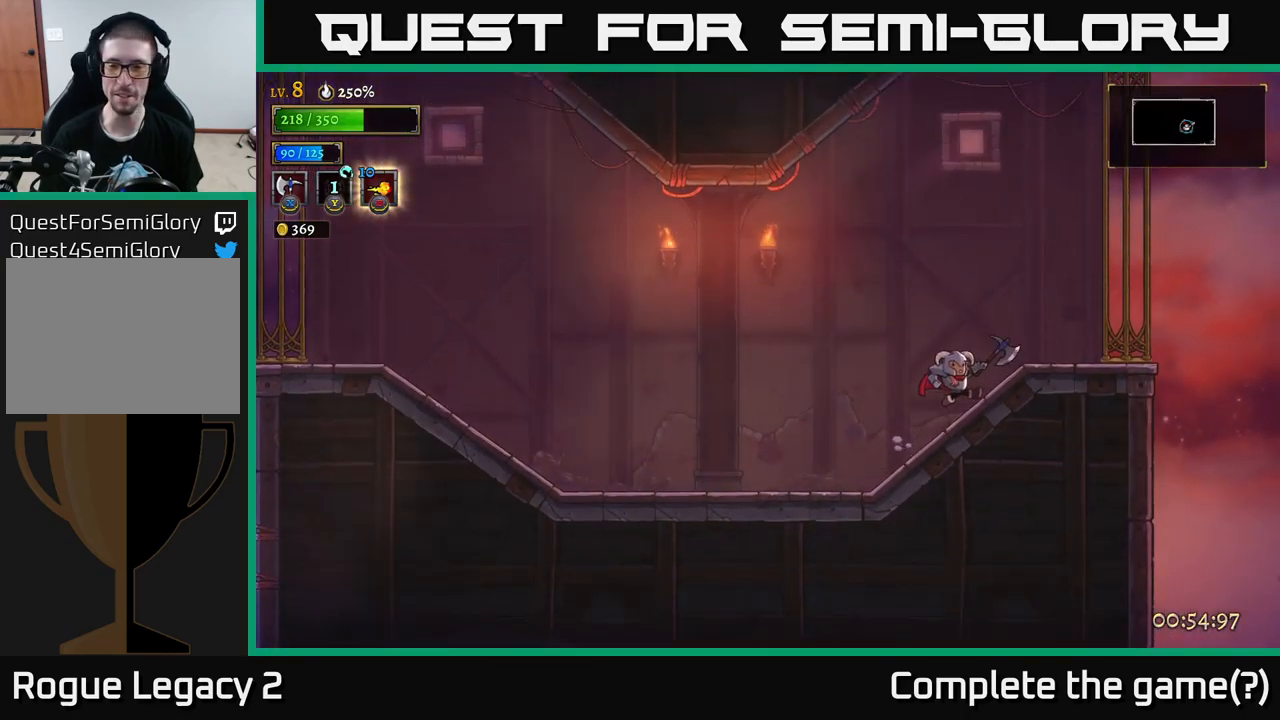
{"buttons": [], "left_stick": "left", "right_stick": "center", "events": [[400, "left_stick", "left"]]}
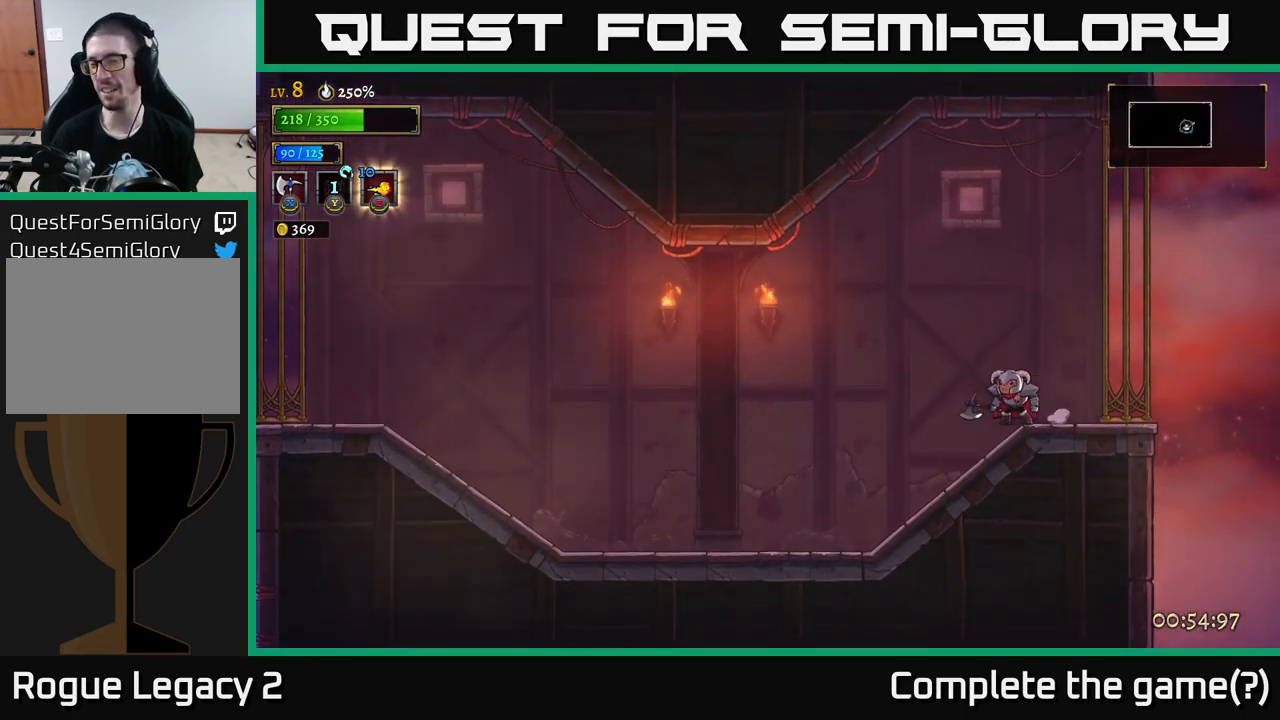
{"buttons": [], "left_stick": "left", "right_stick": "center", "events": [[83, "left_stick", "center"], [350, "left_stick", "left"]]}
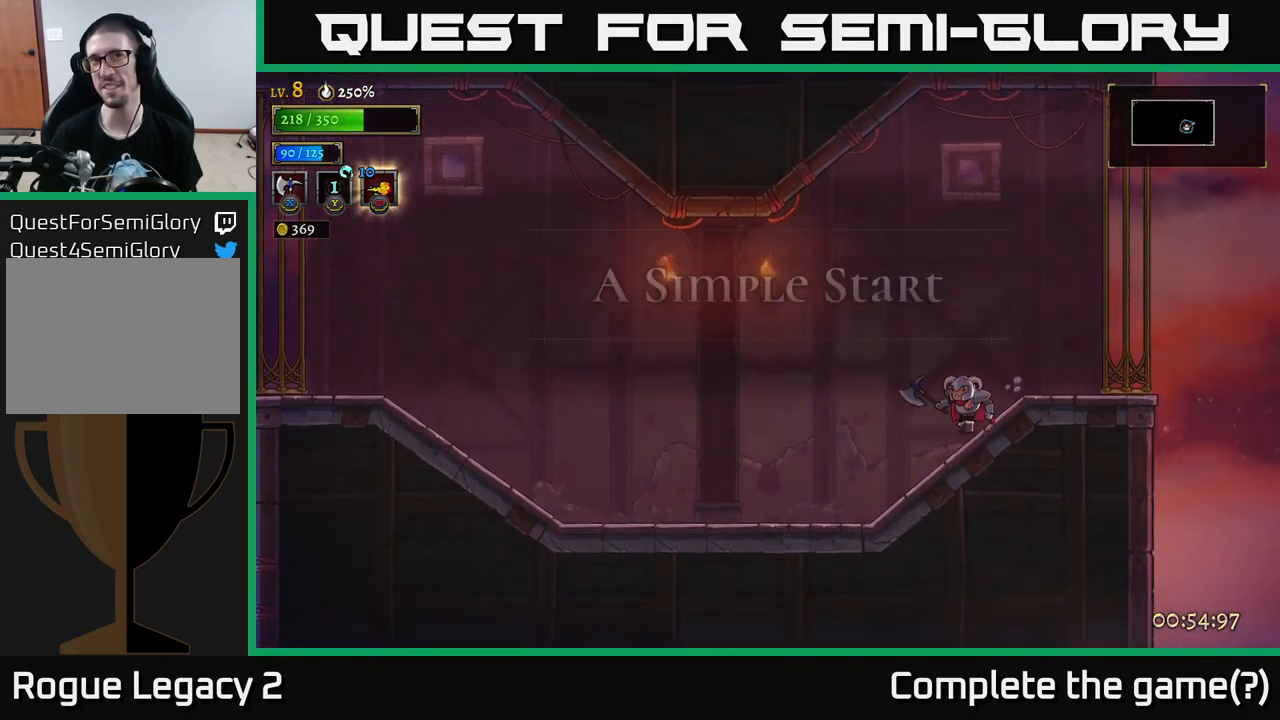
{"buttons": [], "left_stick": "left", "right_stick": "center", "events": [[67, "left_stick", "center"], [467, "left_stick", "left"]]}
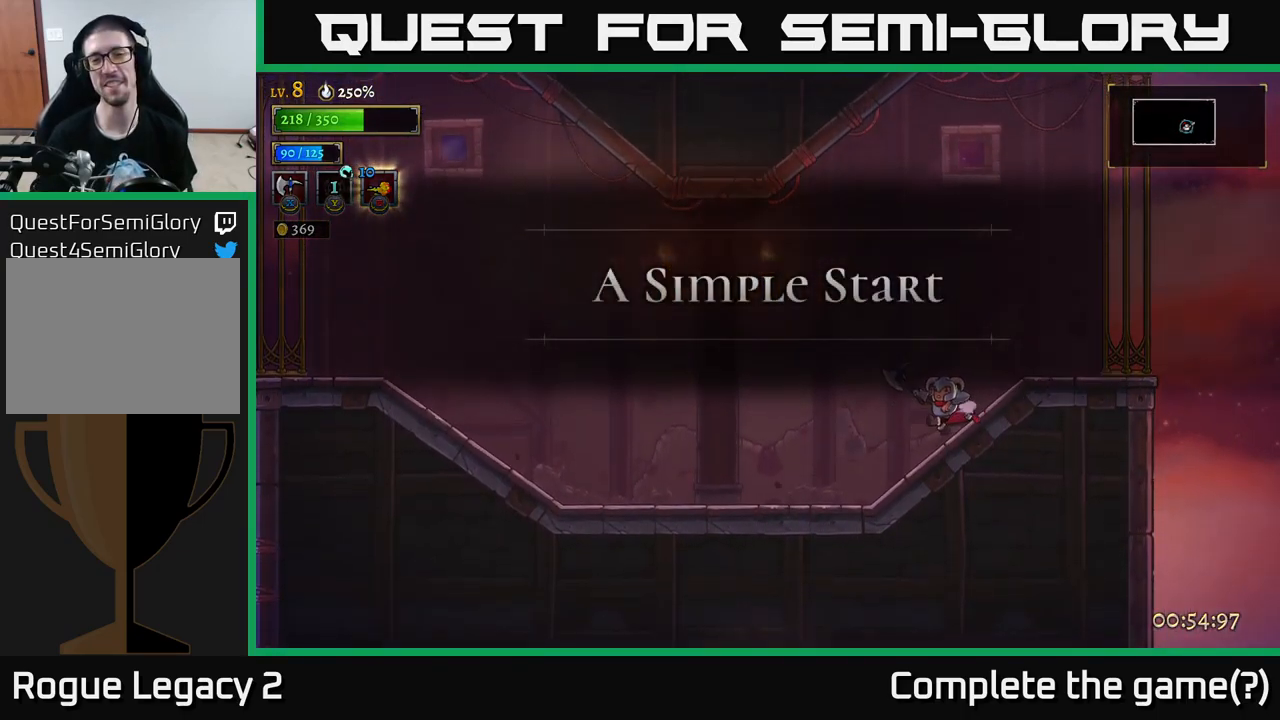
{"buttons": [], "left_stick": "left", "right_stick": "center", "events": [[167, "left_stick", "center"], [467, "left_stick", "left"]]}
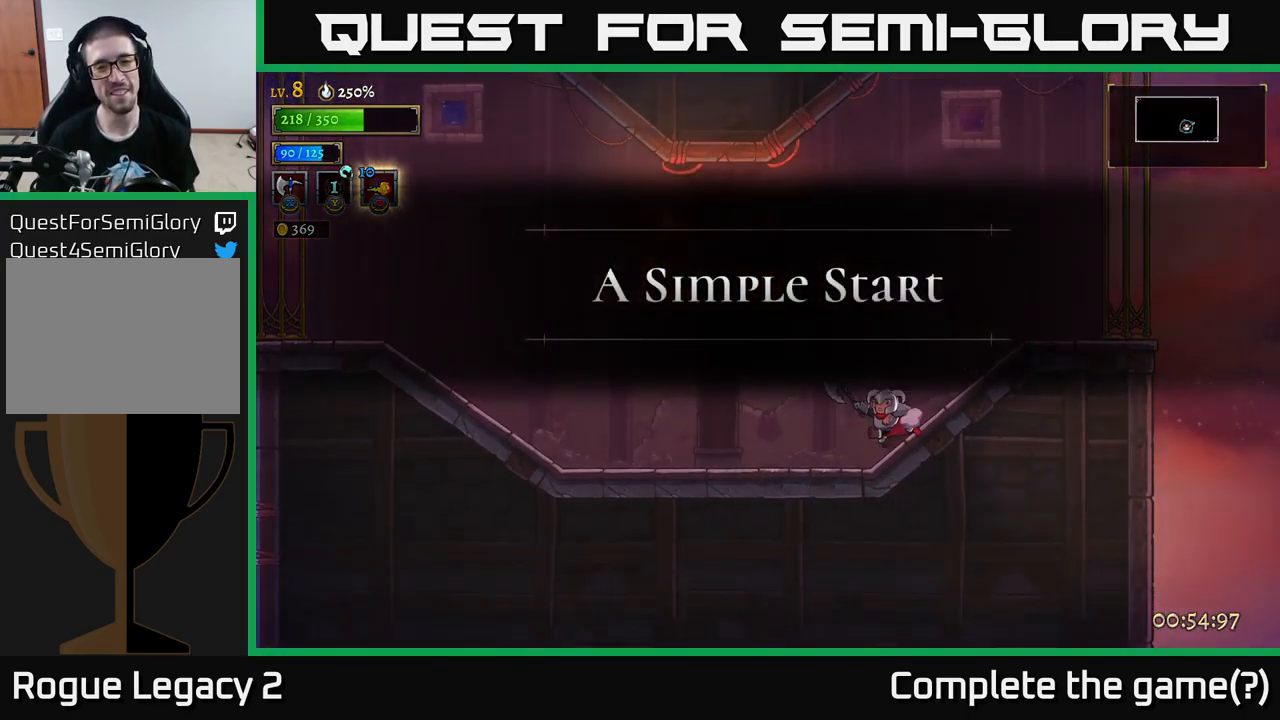
{"buttons": ["L2"], "left_stick": "left", "right_stick": "center", "events": [[417, "L2", "down"]]}
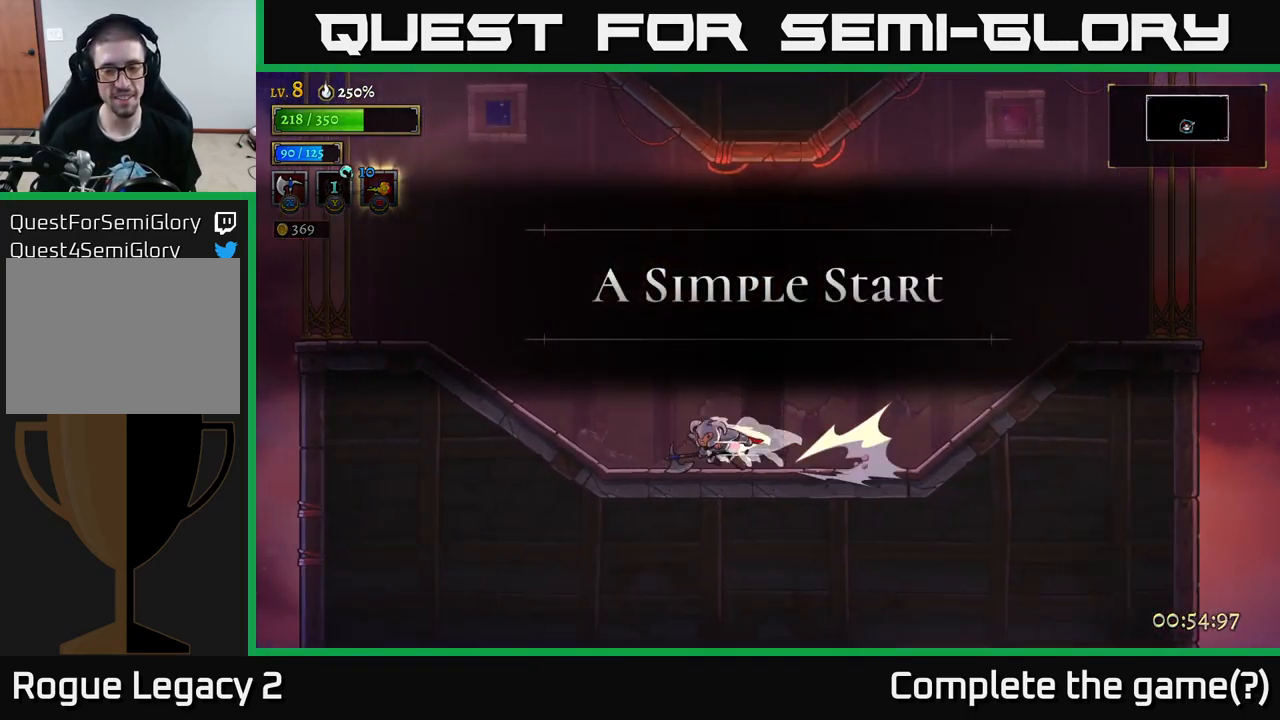
{"buttons": [], "left_stick": "left", "right_stick": "center", "events": [[217, "L2", "up"]]}
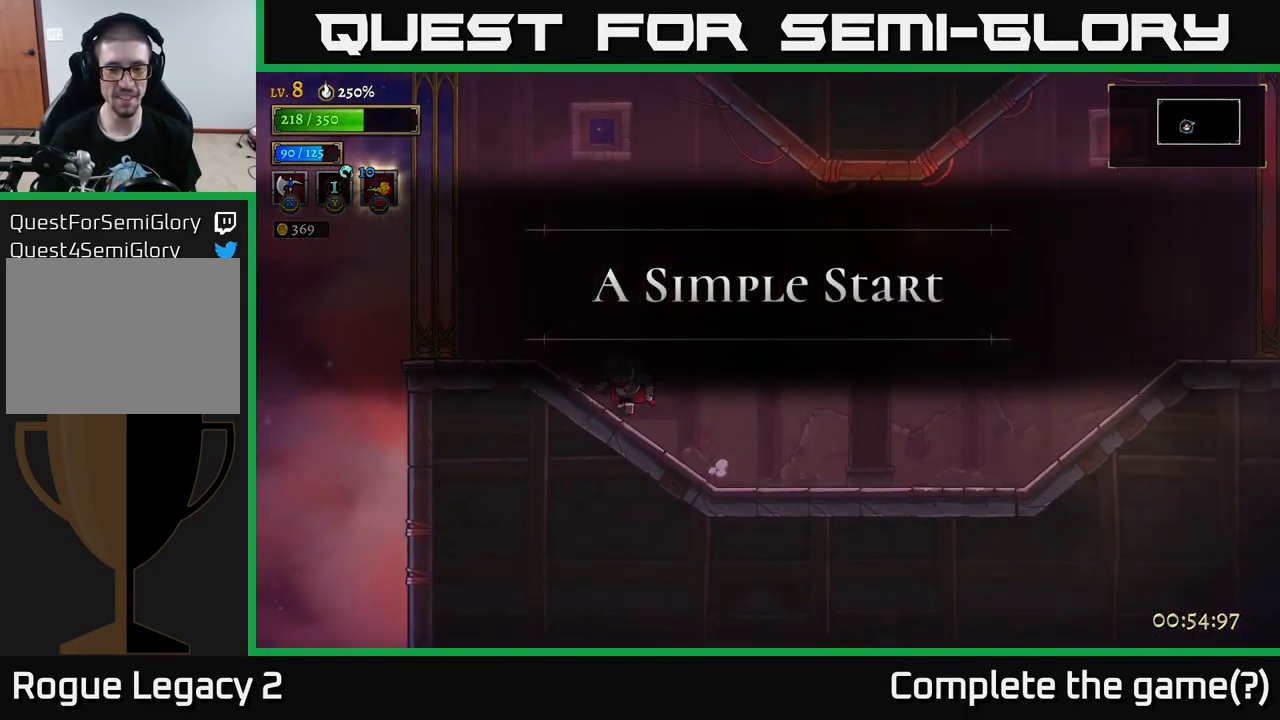
{"buttons": [], "left_stick": "right", "right_stick": "center", "events": [[67, "left_stick", "right"], [117, "R2", "down"], [383, "R2", "up"]]}
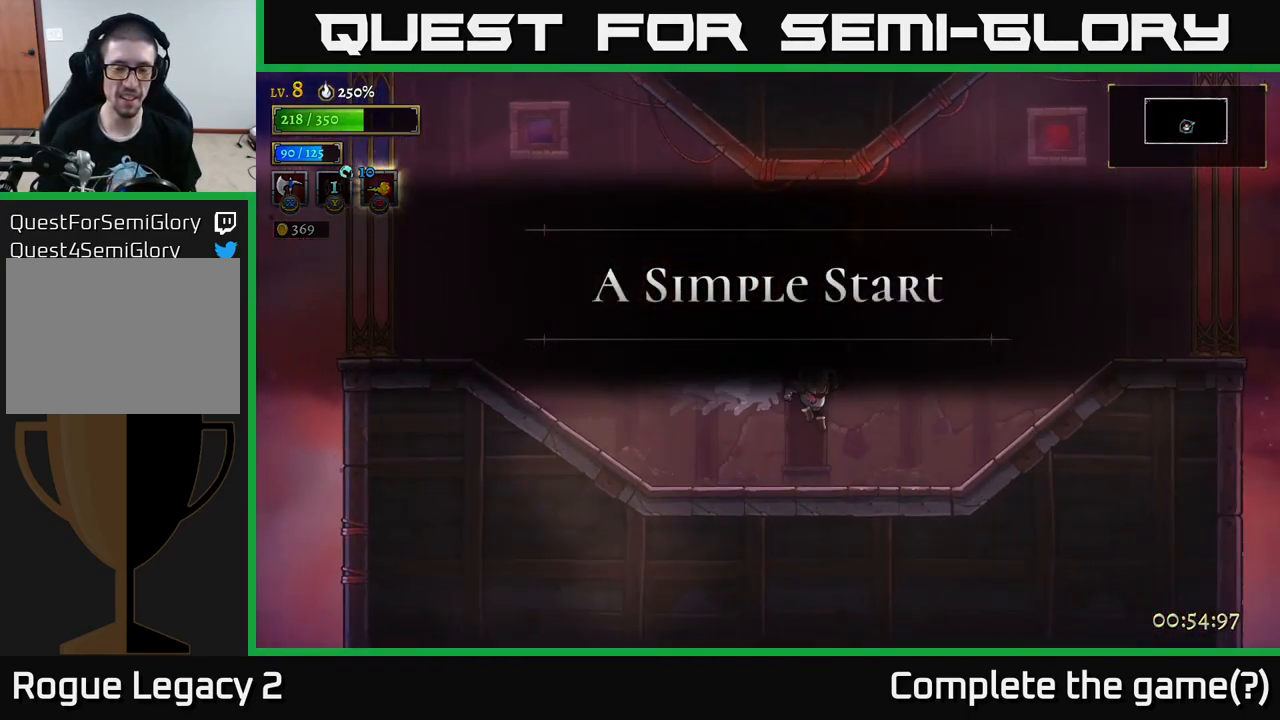
{"buttons": ["R2"], "left_stick": "right", "right_stick": "center", "events": [[283, "R2", "down"]]}
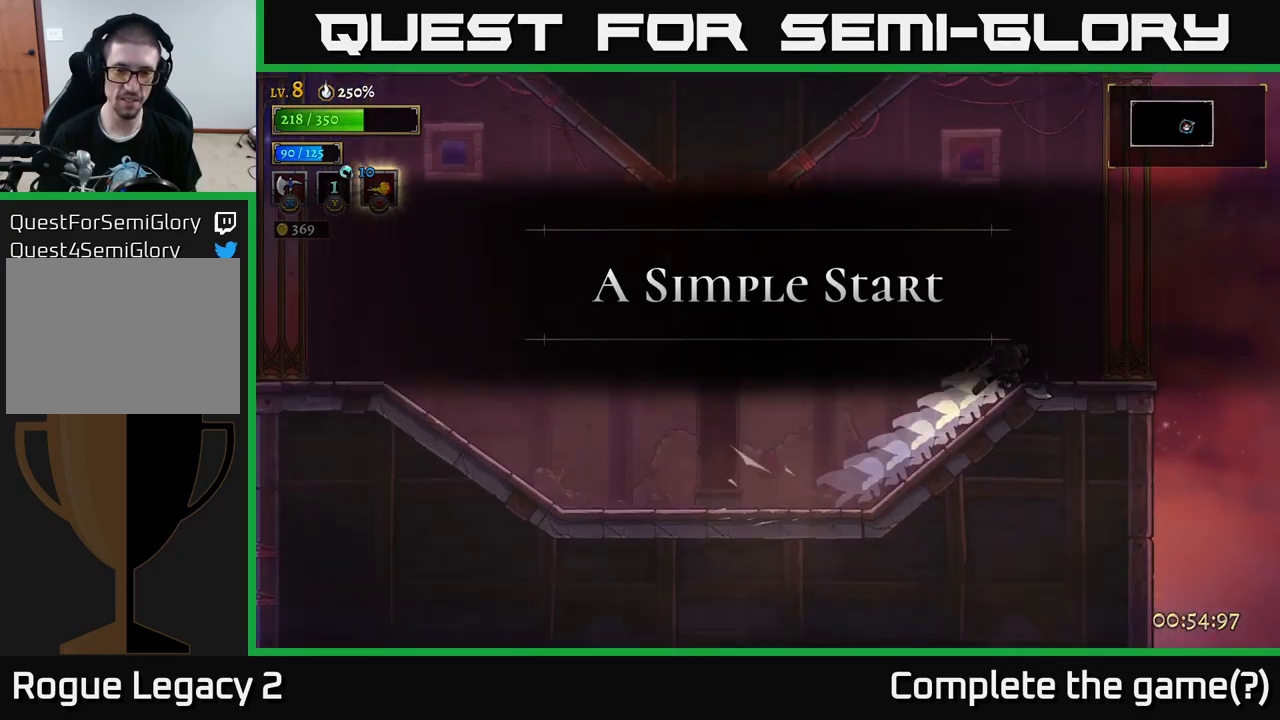
{"buttons": [], "left_stick": "left", "right_stick": "center", "events": [[67, "R2", "up"], [183, "L2", "down"], [200, "left_stick", "left"], [400, "L2", "up"]]}
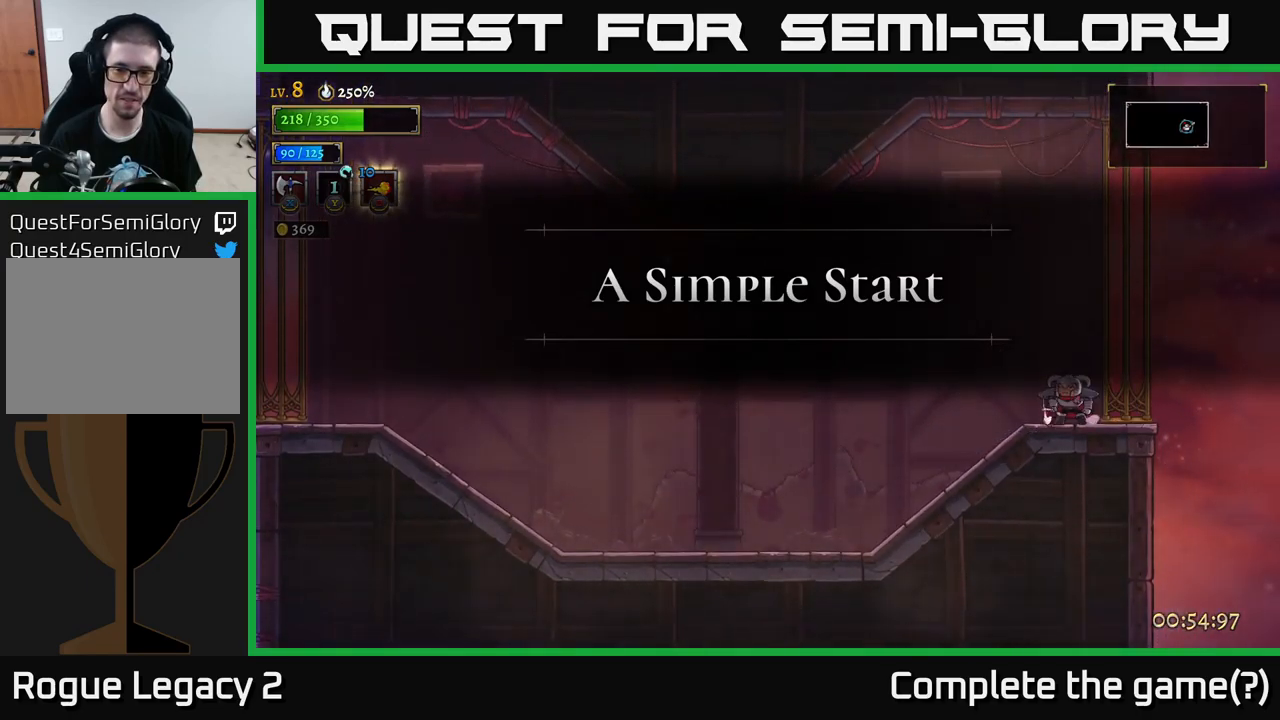
{"buttons": ["L2"], "left_stick": "left", "right_stick": "center", "events": [[200, "L2", "down"]]}
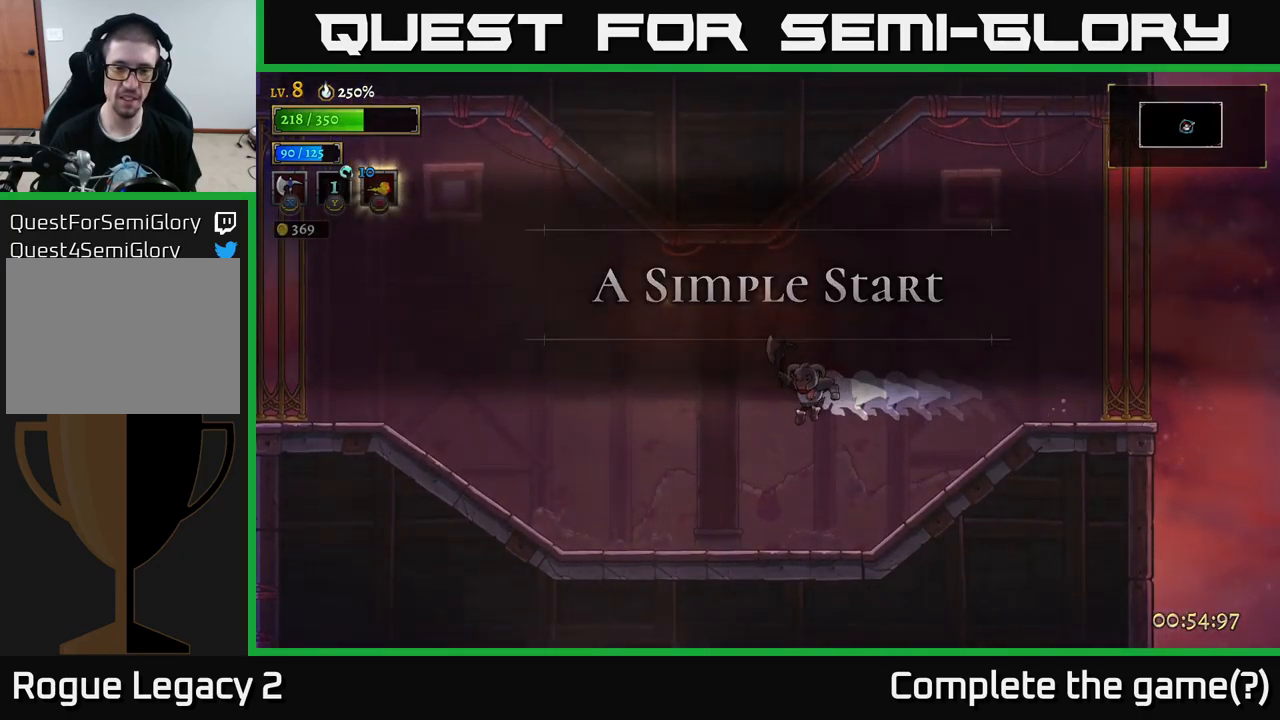
{"buttons": [], "left_stick": "left", "right_stick": "center", "events": [[150, "L2", "up"]]}
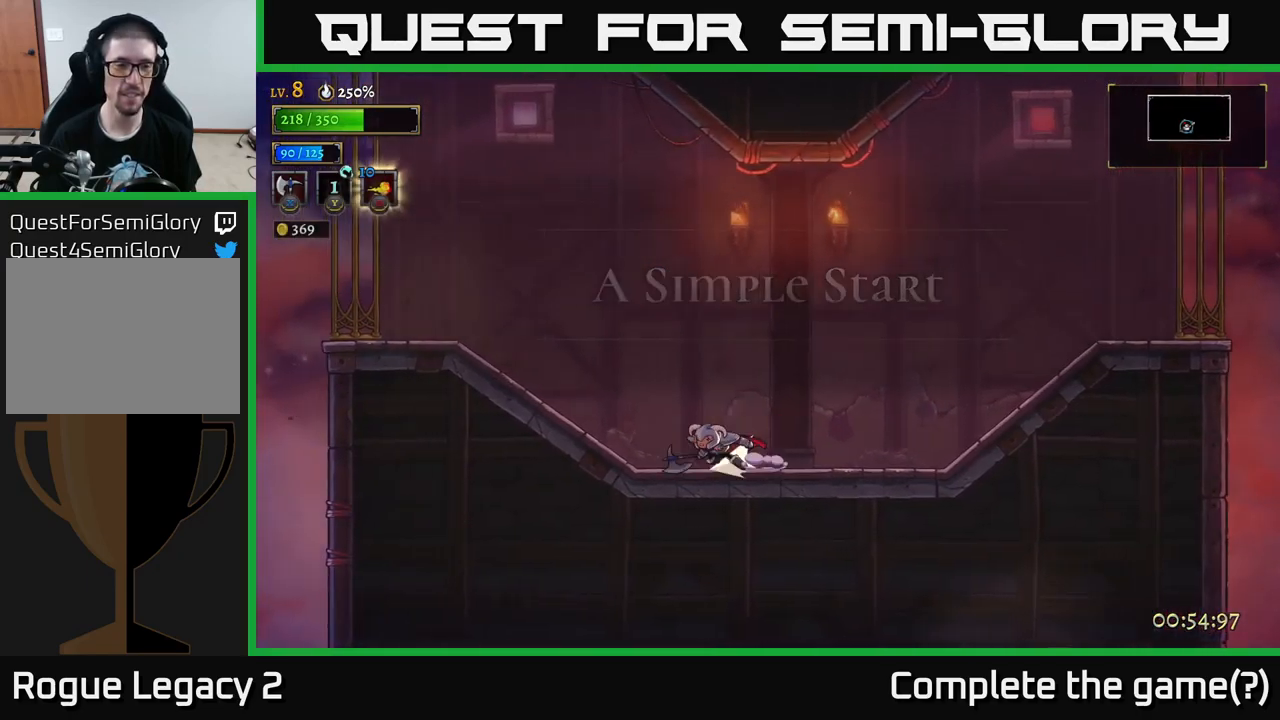
{"buttons": [], "left_stick": "left", "right_stick": "center", "events": [[33, "L2", "down"], [300, "L2", "up"]]}